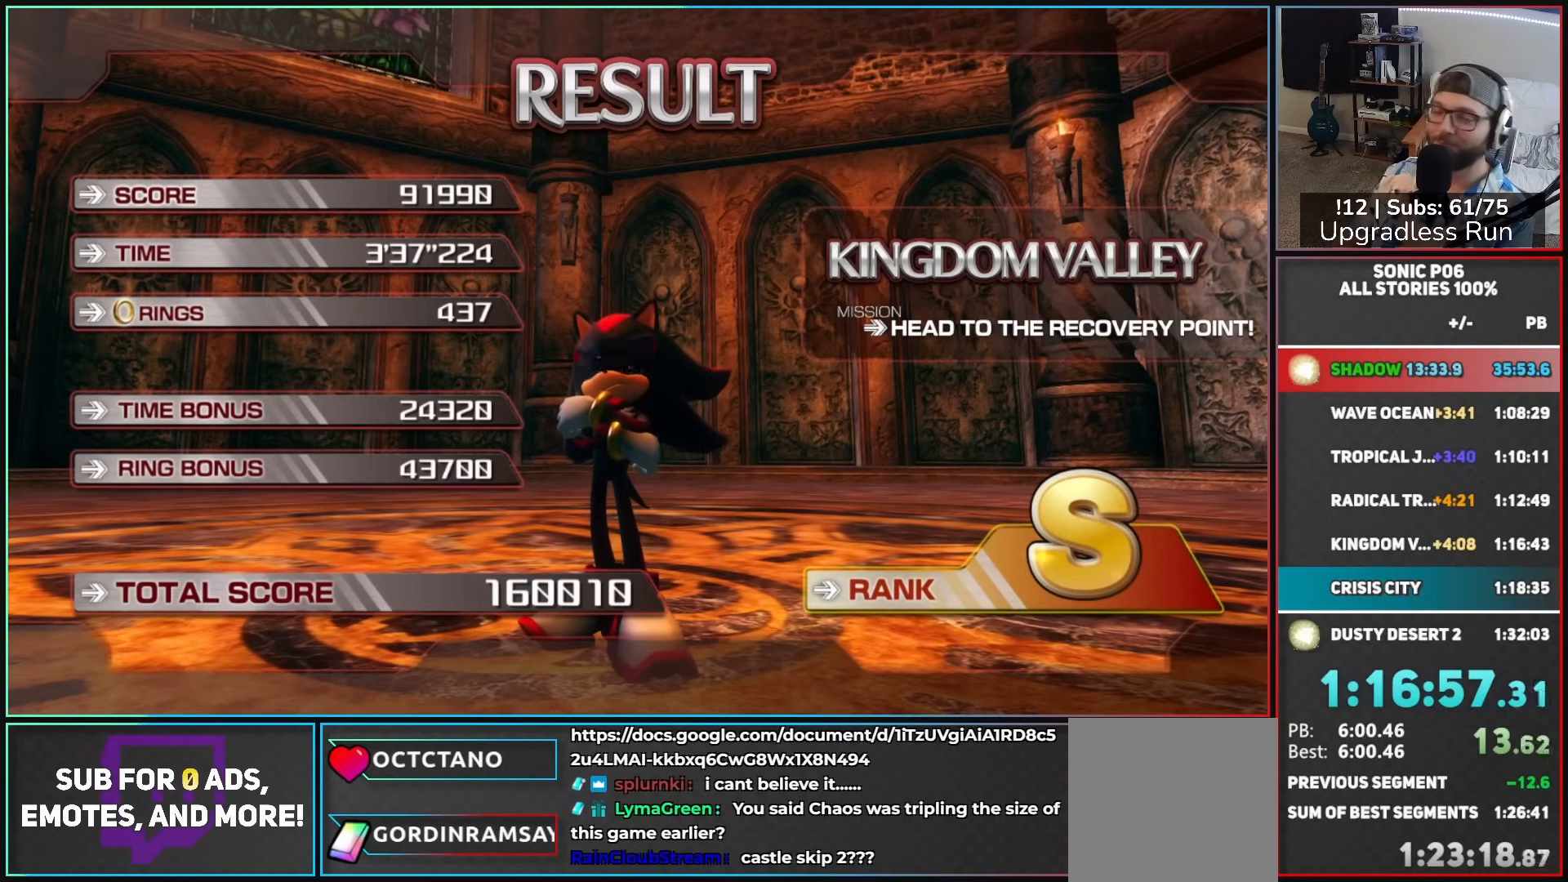
Gameplay with a controller (Xbox layout); each line is a JSON object with the inputs held at the frame after it. "events" lists button and stick changes between this image and that frame as [ms after this image, input, new state], when the widget could be followed in between.
{"buttons": [], "left_stick": "center", "right_stick": "center", "events": [[67, "A", "up"], [117, "A", "down"], [250, "A", "up"], [333, "A", "down"], [467, "A", "up"]]}
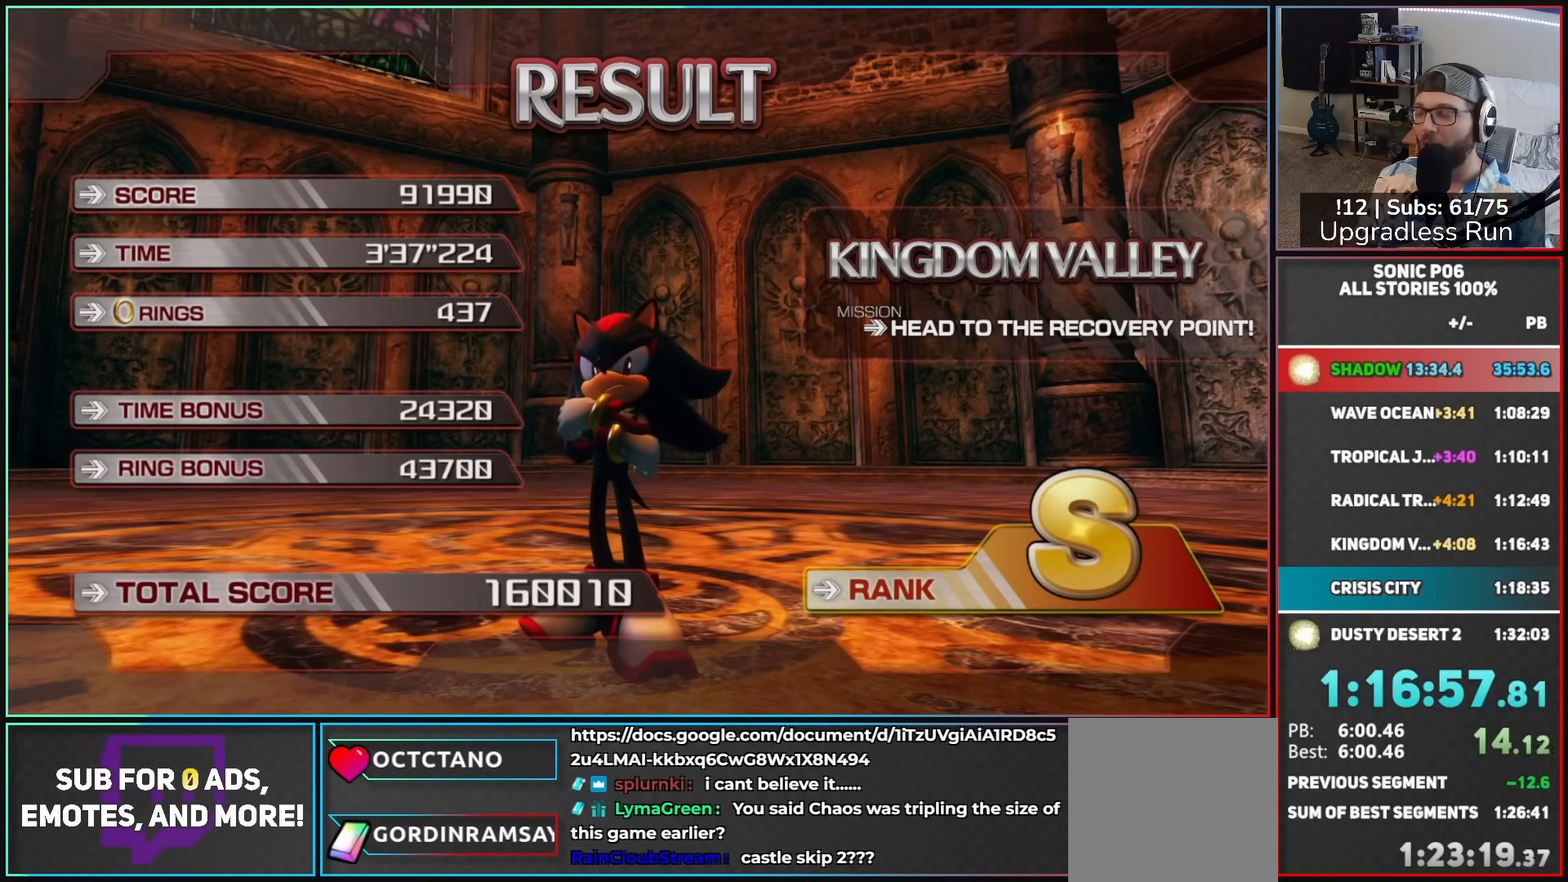
{"buttons": ["A"], "left_stick": "center", "right_stick": "center", "events": [[33, "A", "down"], [183, "A", "up"], [267, "A", "down"], [400, "A", "up"], [500, "A", "down"]]}
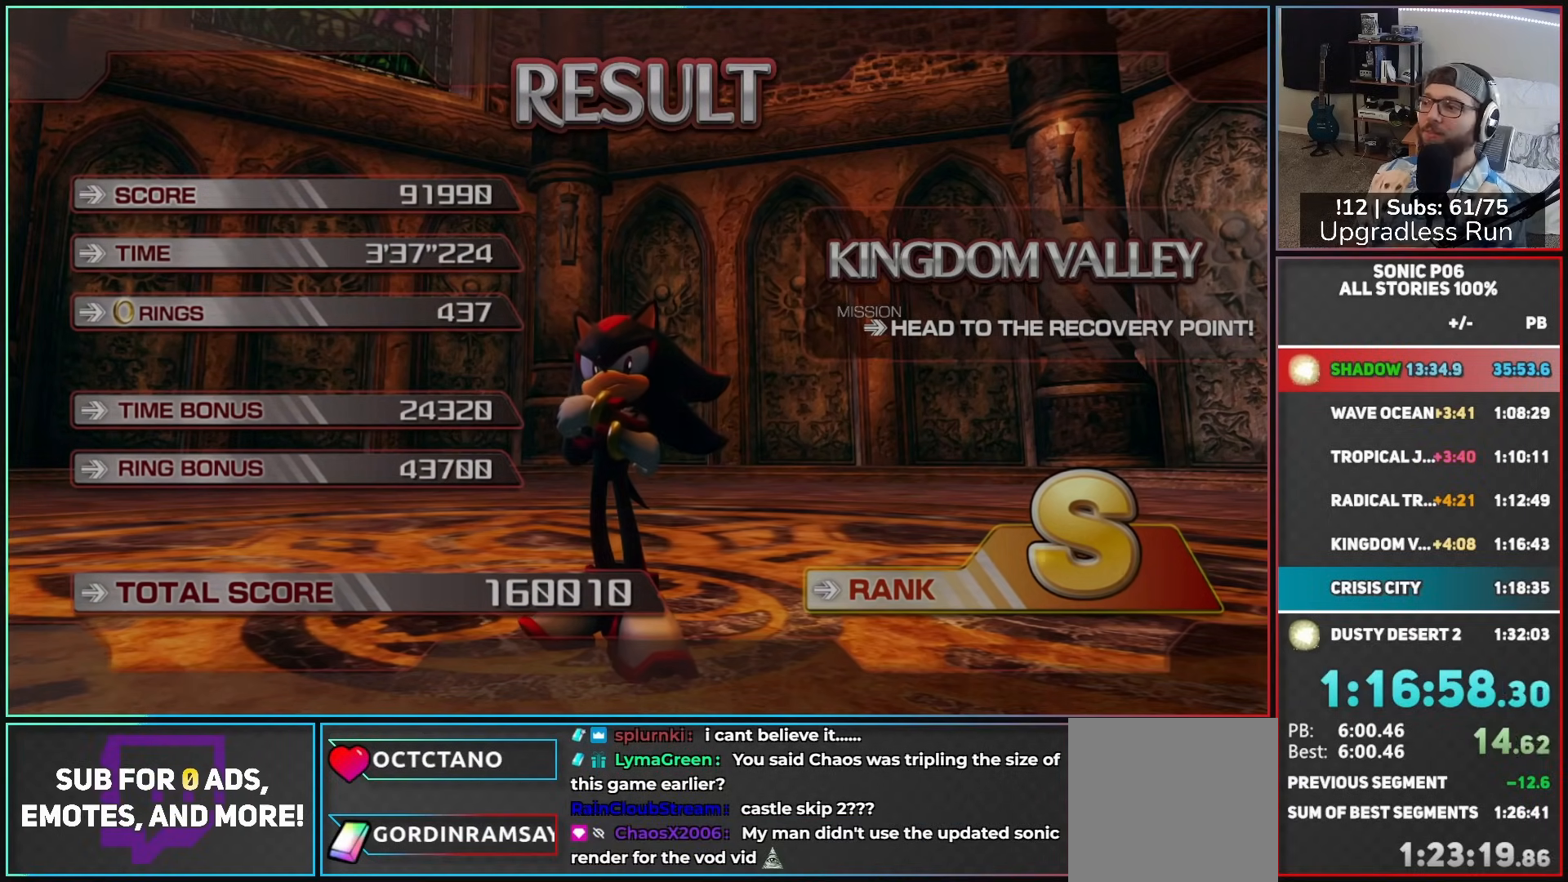
{"buttons": ["A"], "left_stick": "center", "right_stick": "center", "events": [[67, "A", "up"], [217, "A", "down"], [317, "A", "up"], [417, "A", "down"]]}
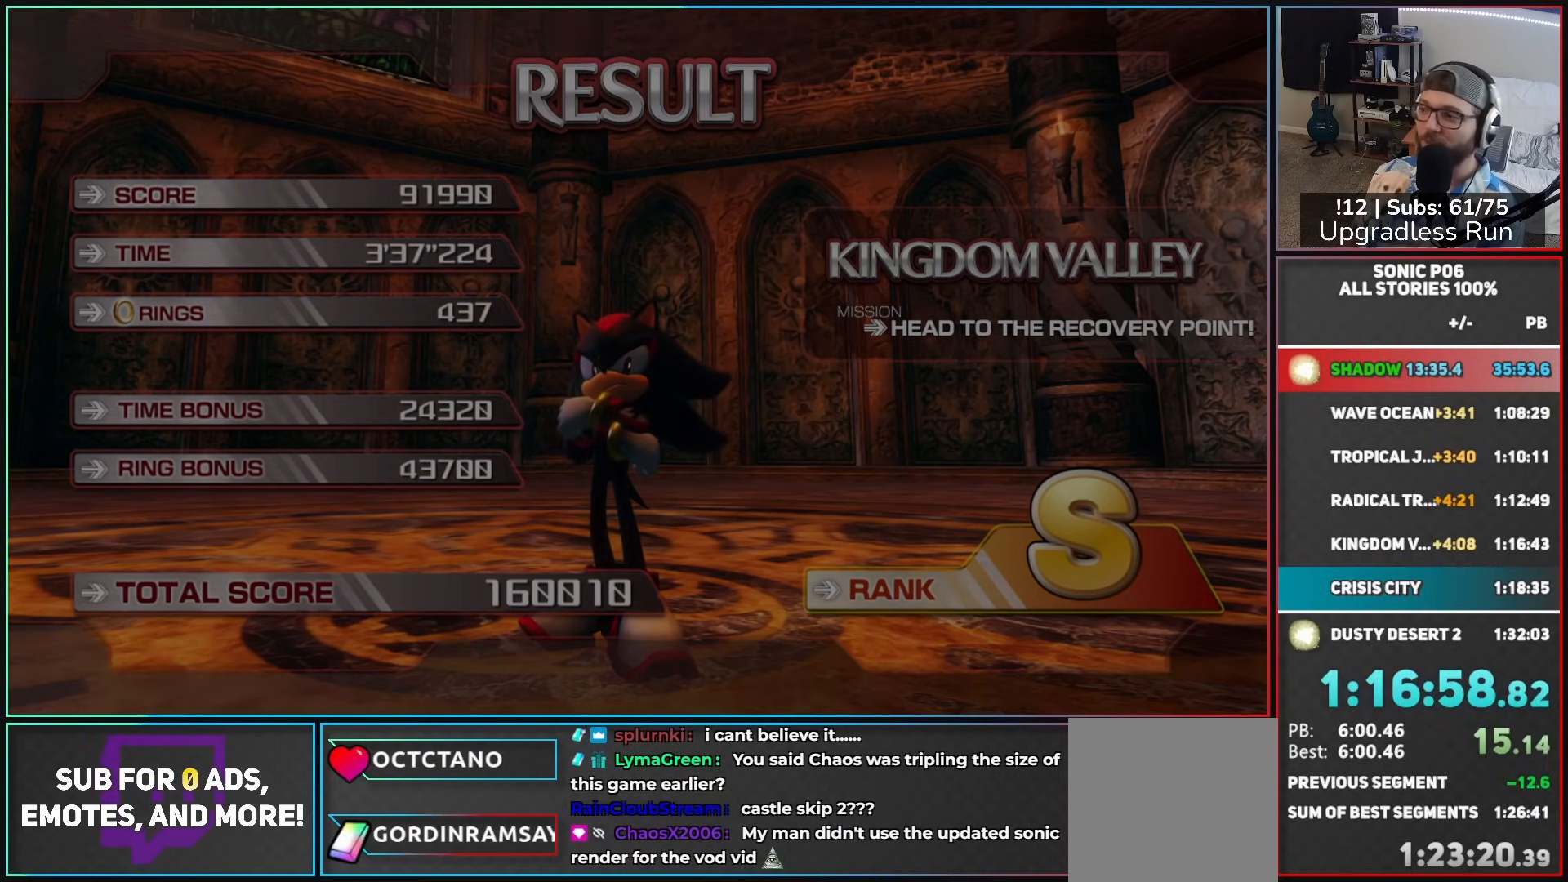
{"buttons": [], "left_stick": "center", "right_stick": "center", "events": [[33, "A", "up"]]}
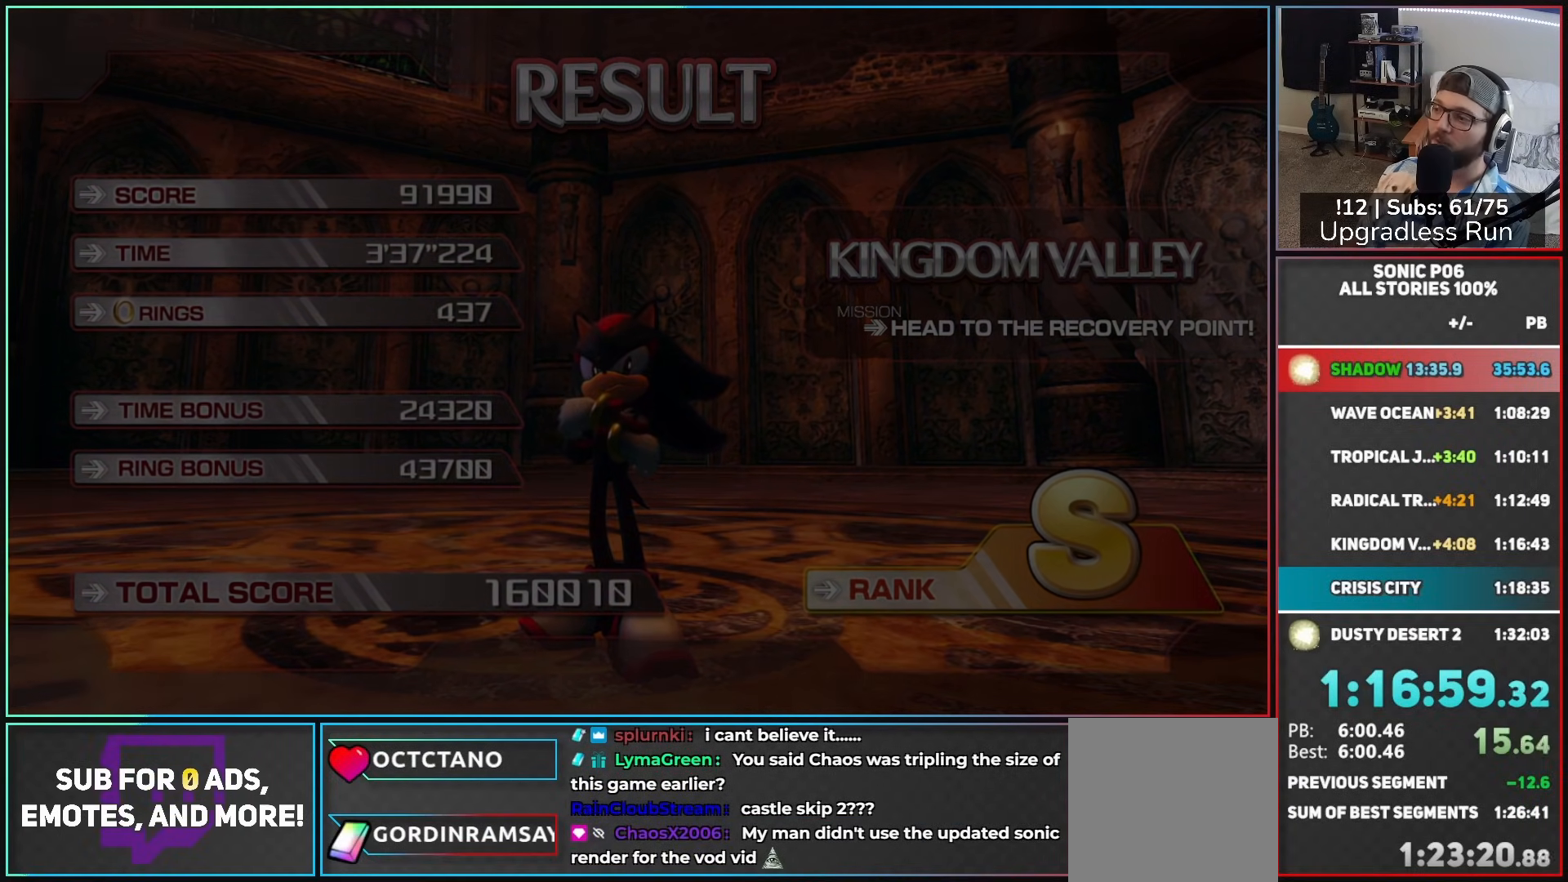
{"buttons": [], "left_stick": "center", "right_stick": "center", "events": []}
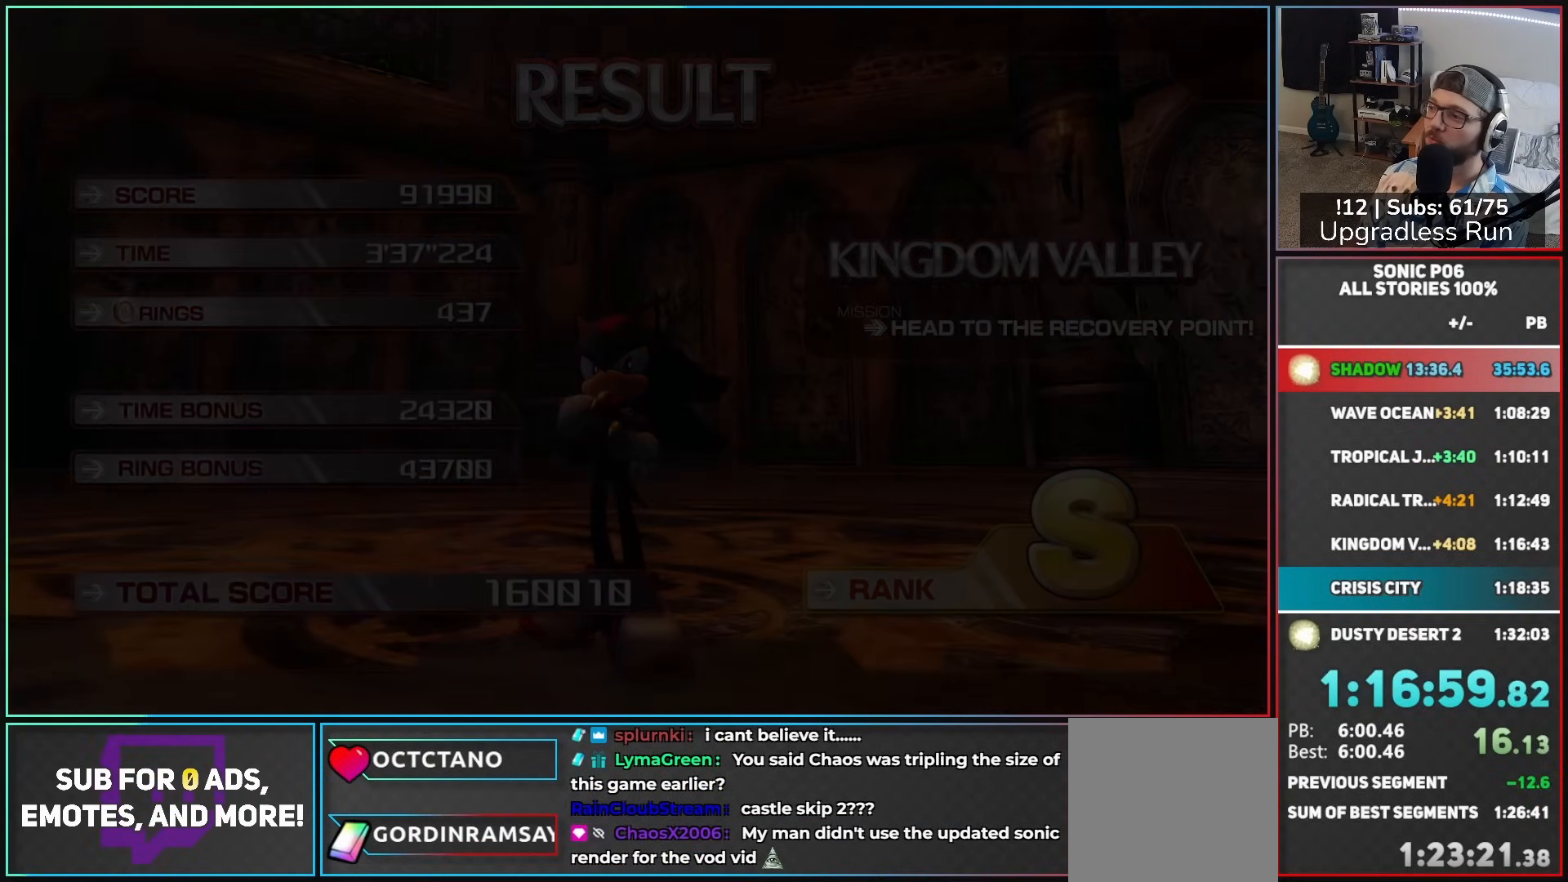
{"buttons": [], "left_stick": "center", "right_stick": "center", "events": []}
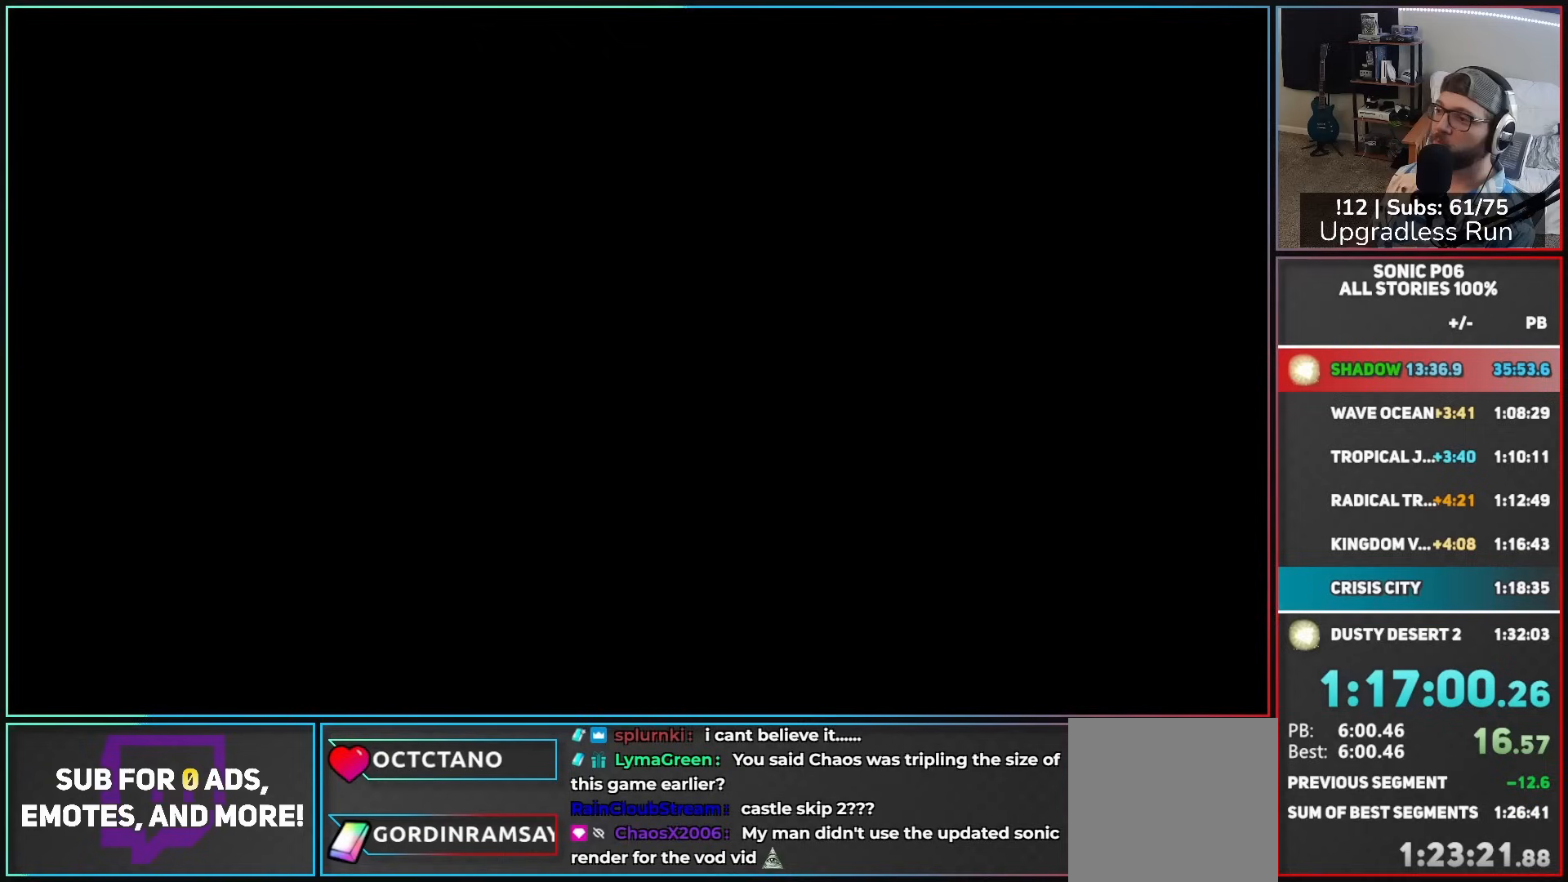
{"buttons": [], "left_stick": "center", "right_stick": "center", "events": []}
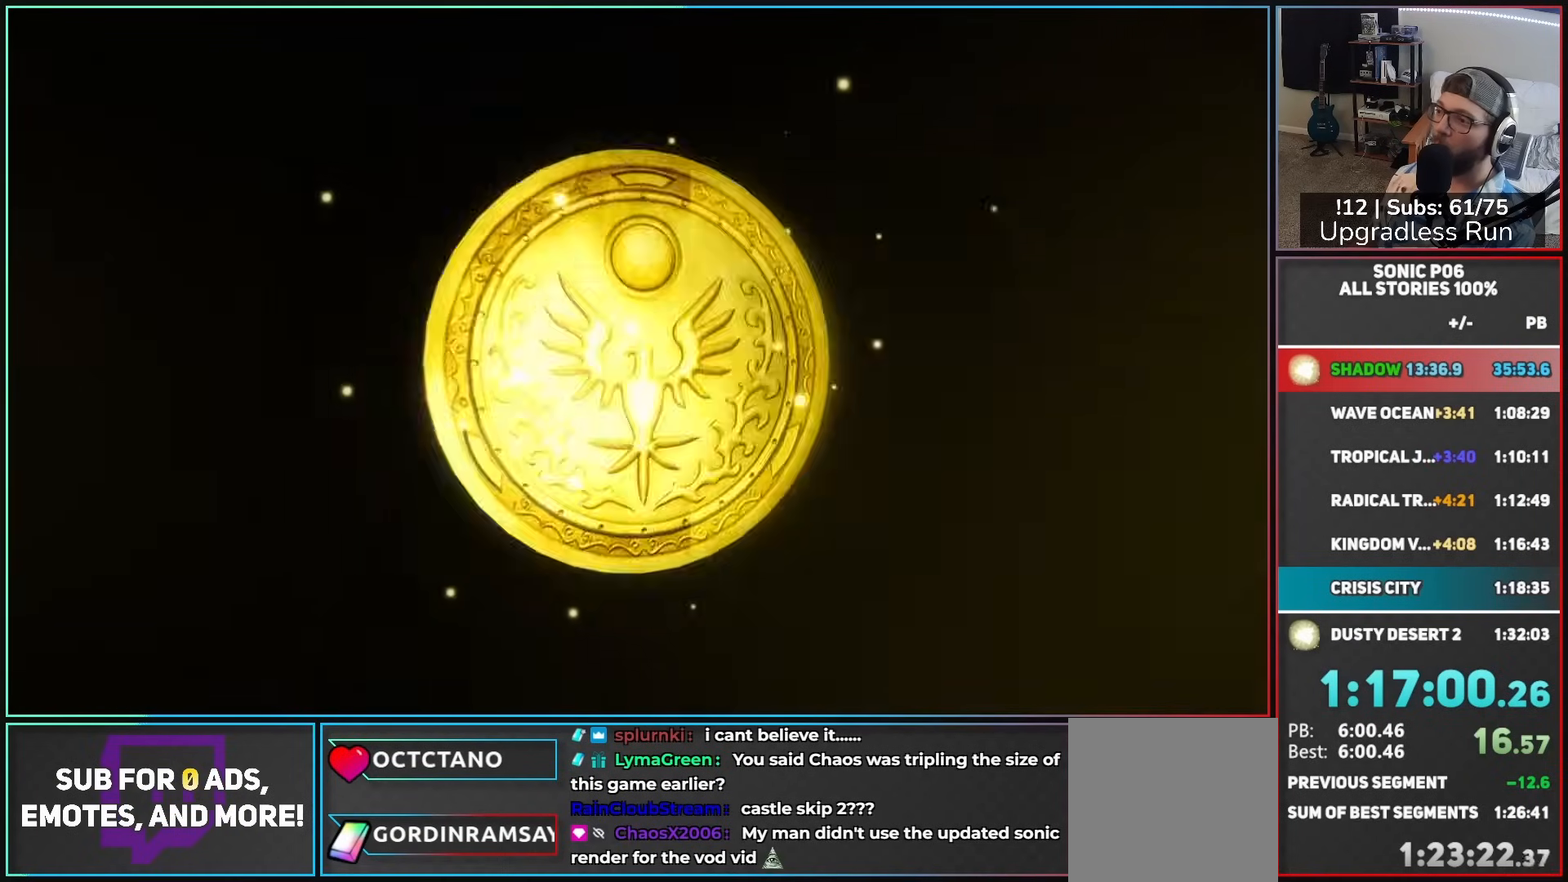
{"buttons": [], "left_stick": "center", "right_stick": "center", "events": []}
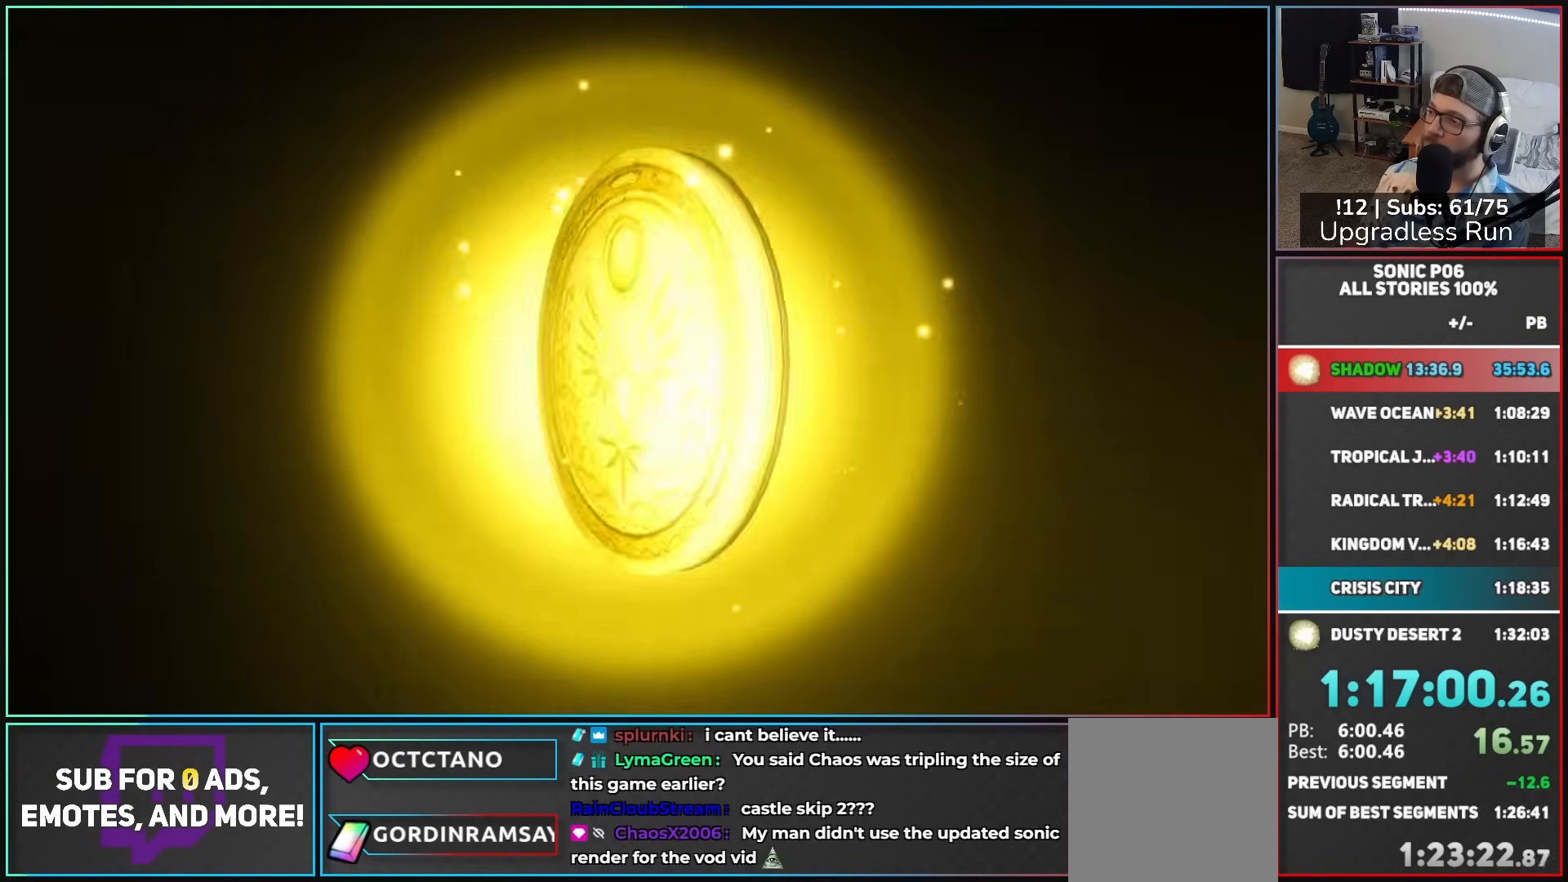
{"buttons": [], "left_stick": "center", "right_stick": "center", "events": []}
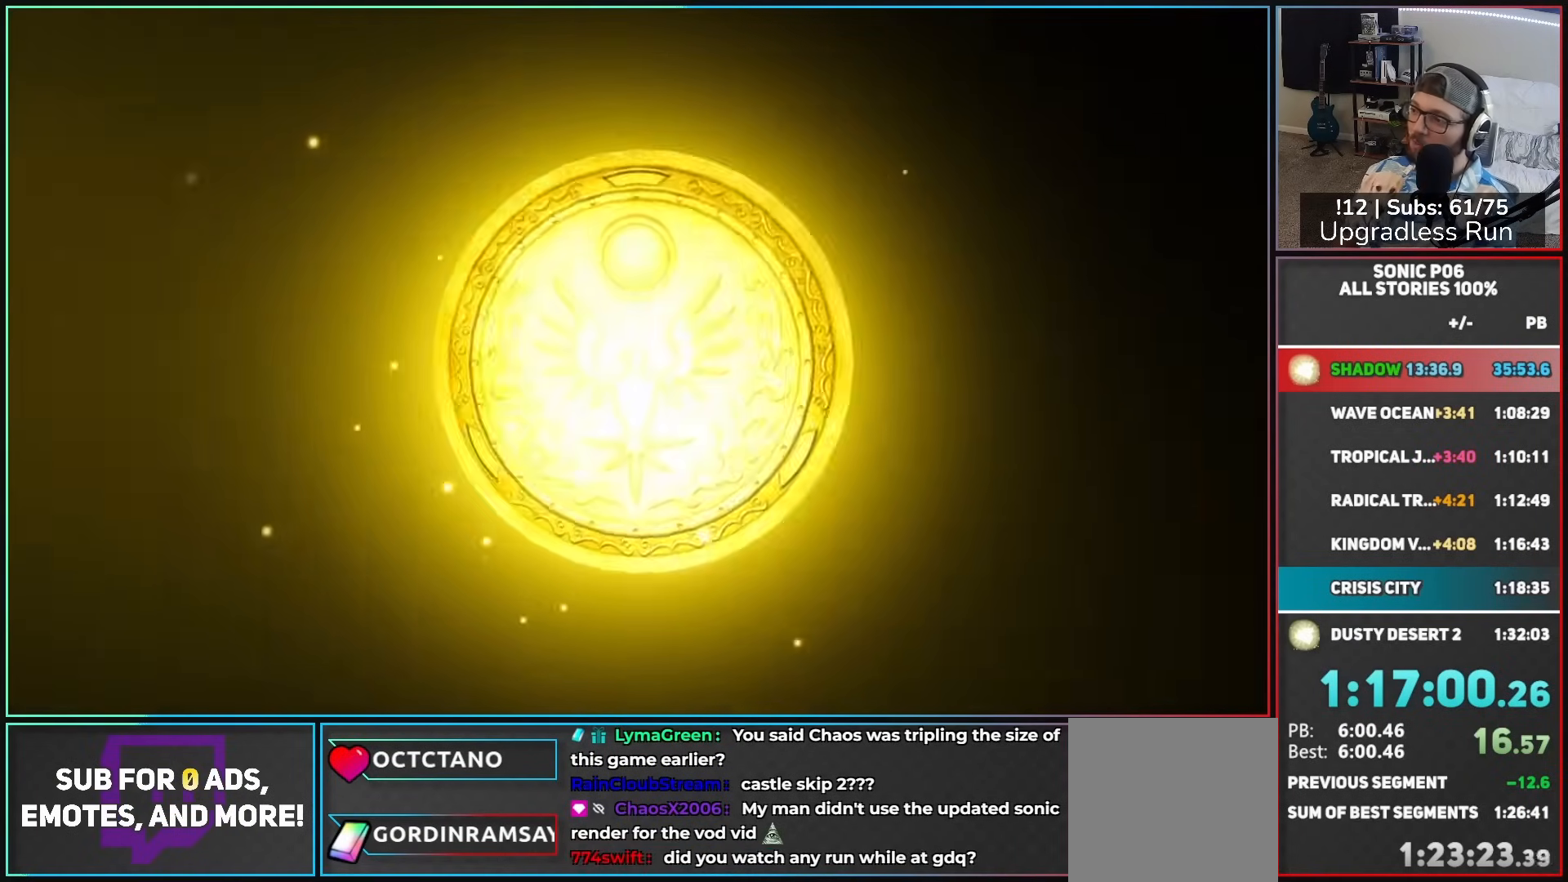
{"buttons": [], "left_stick": "center", "right_stick": "center", "events": []}
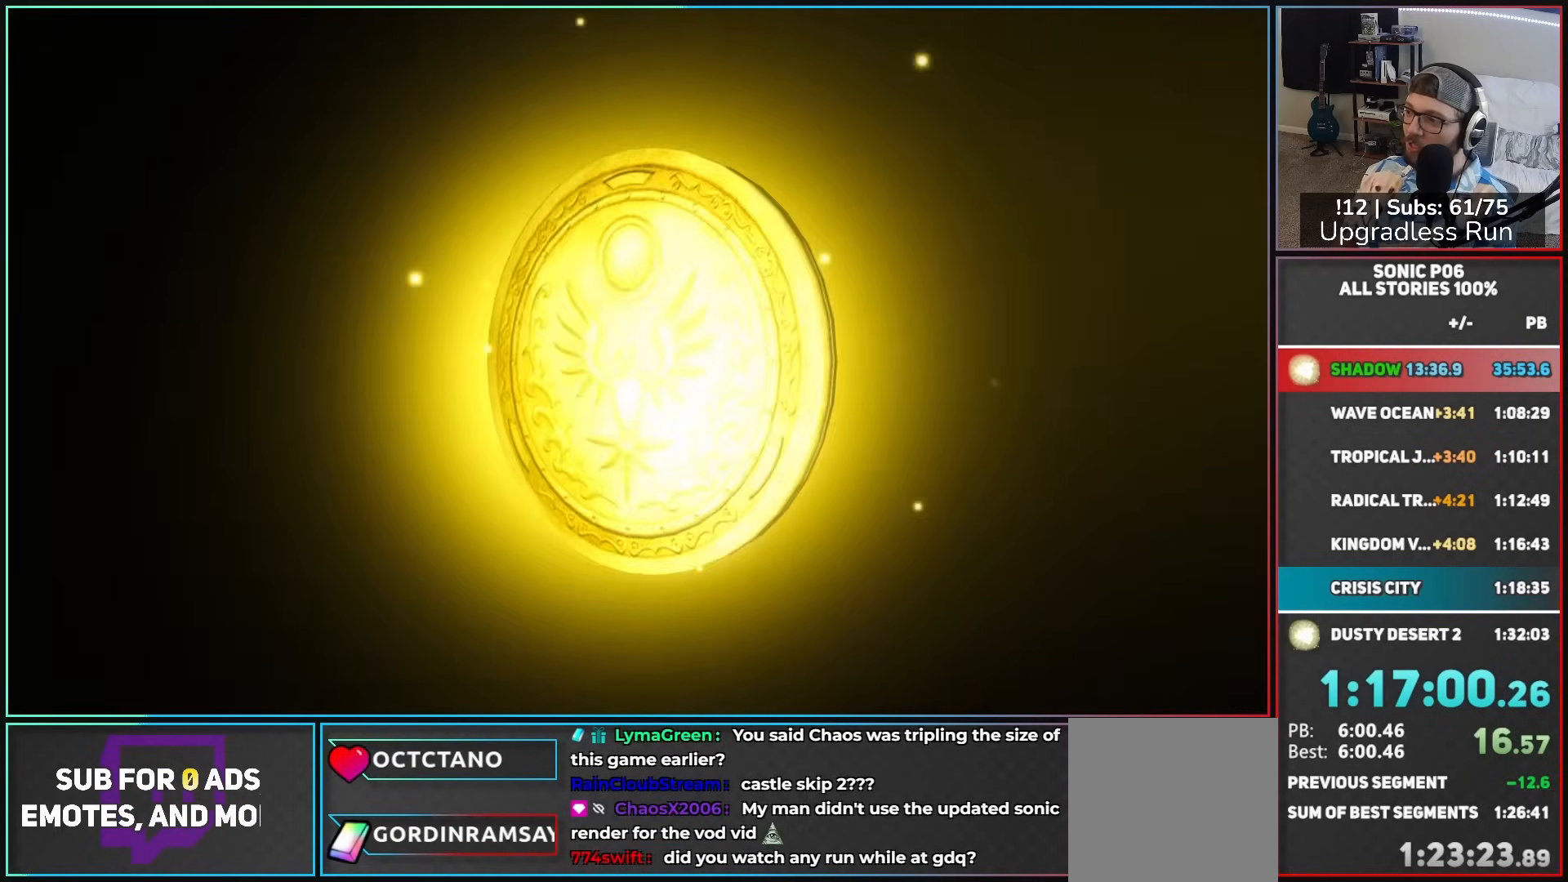
{"buttons": [], "left_stick": "center", "right_stick": "center", "events": []}
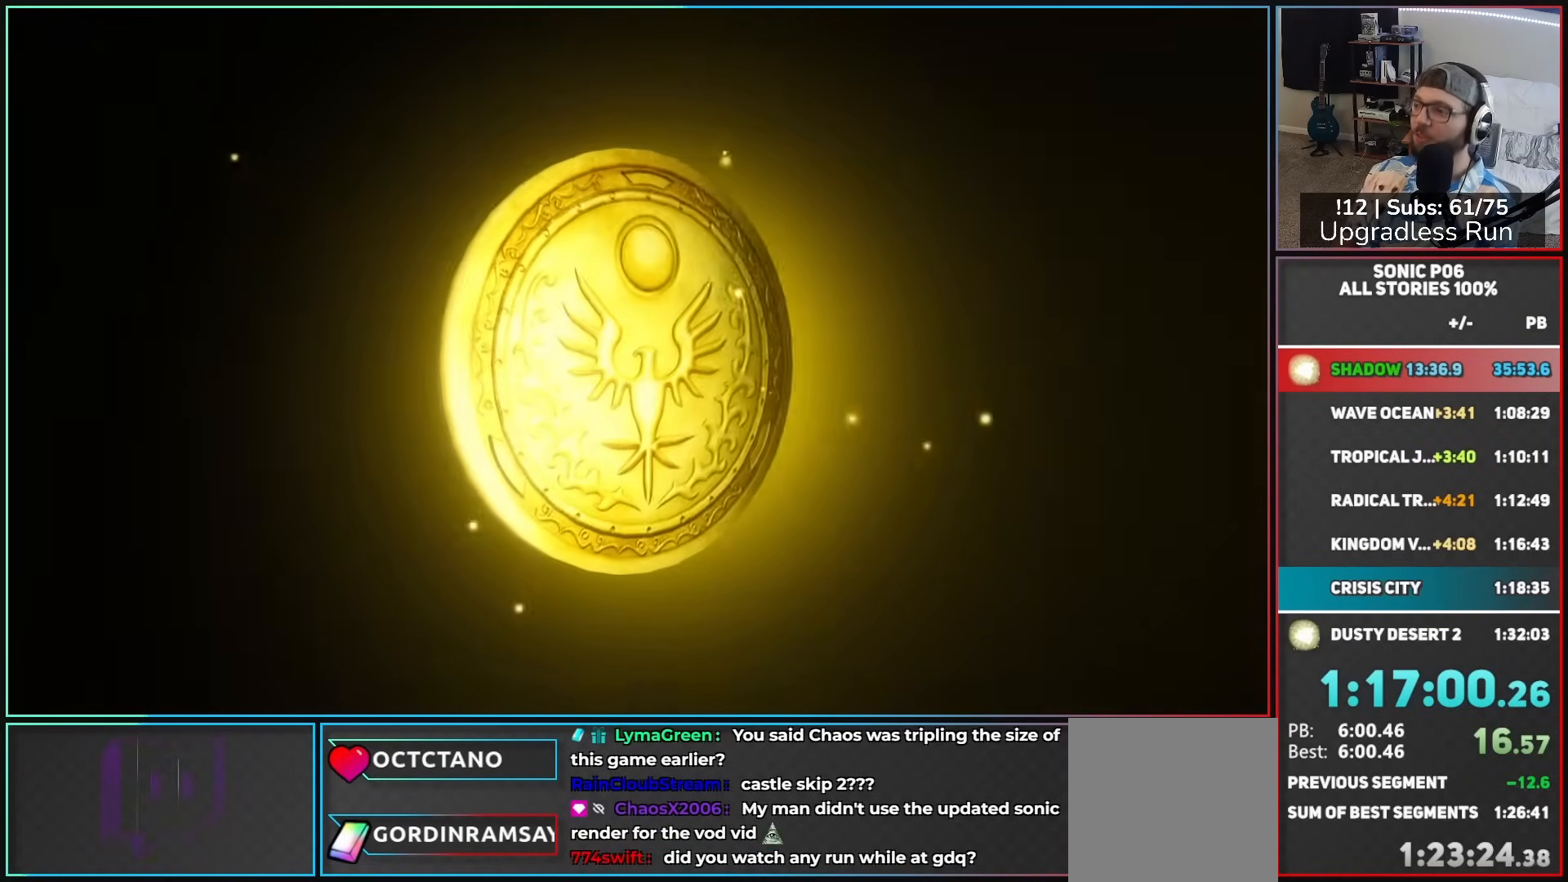
{"buttons": [], "left_stick": "center", "right_stick": "center", "events": []}
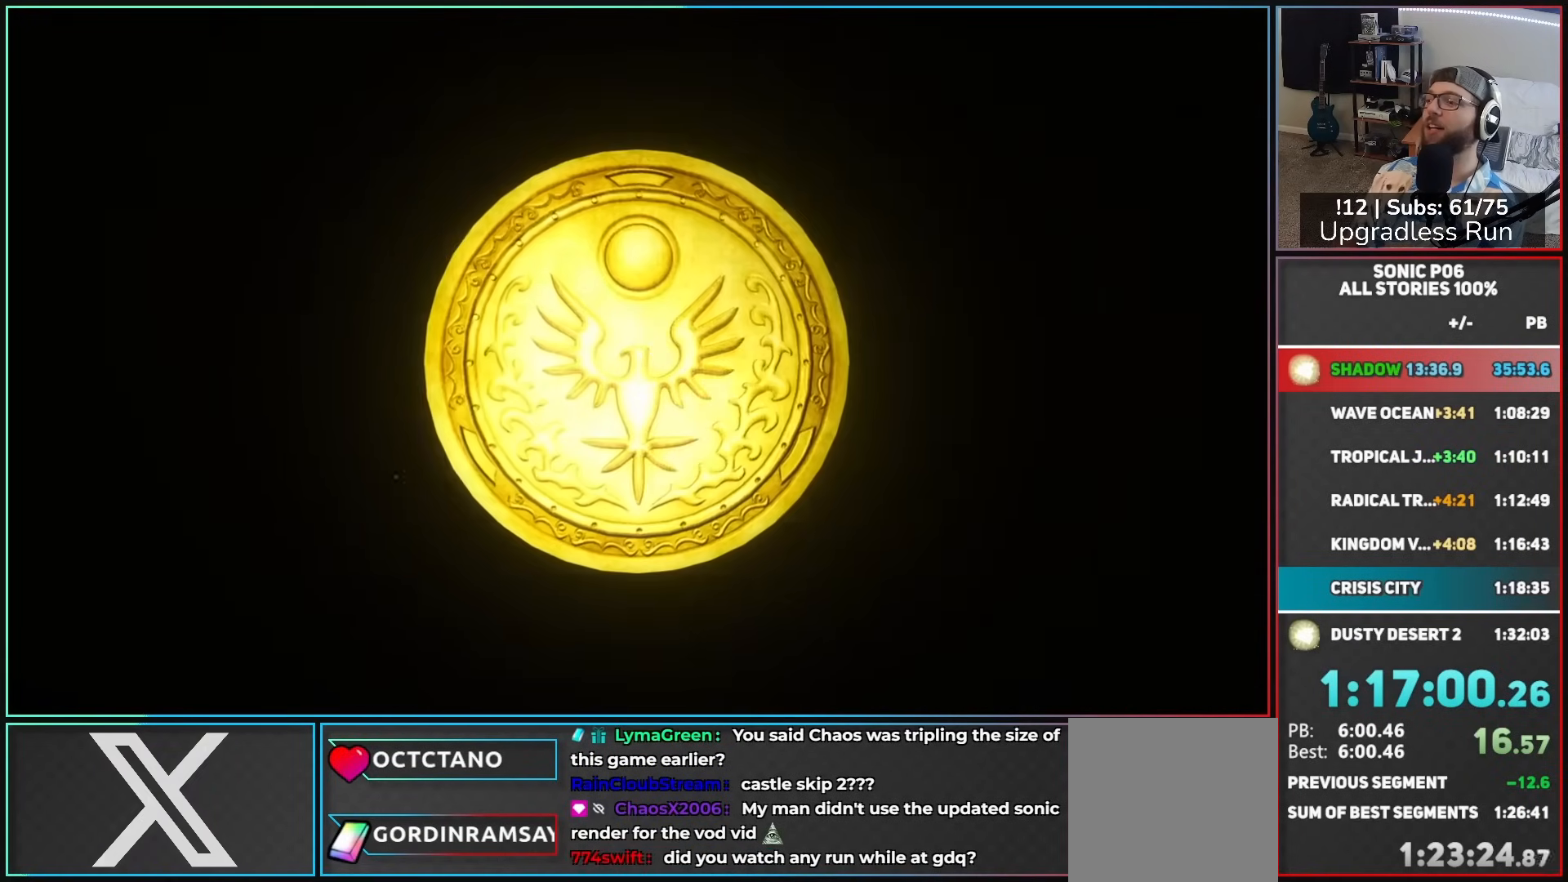
{"buttons": ["A"], "left_stick": "center", "right_stick": "center", "events": [[133, "A", "down"], [250, "A", "up"], [283, "A", "down"], [383, "A", "up"], [433, "A", "down"]]}
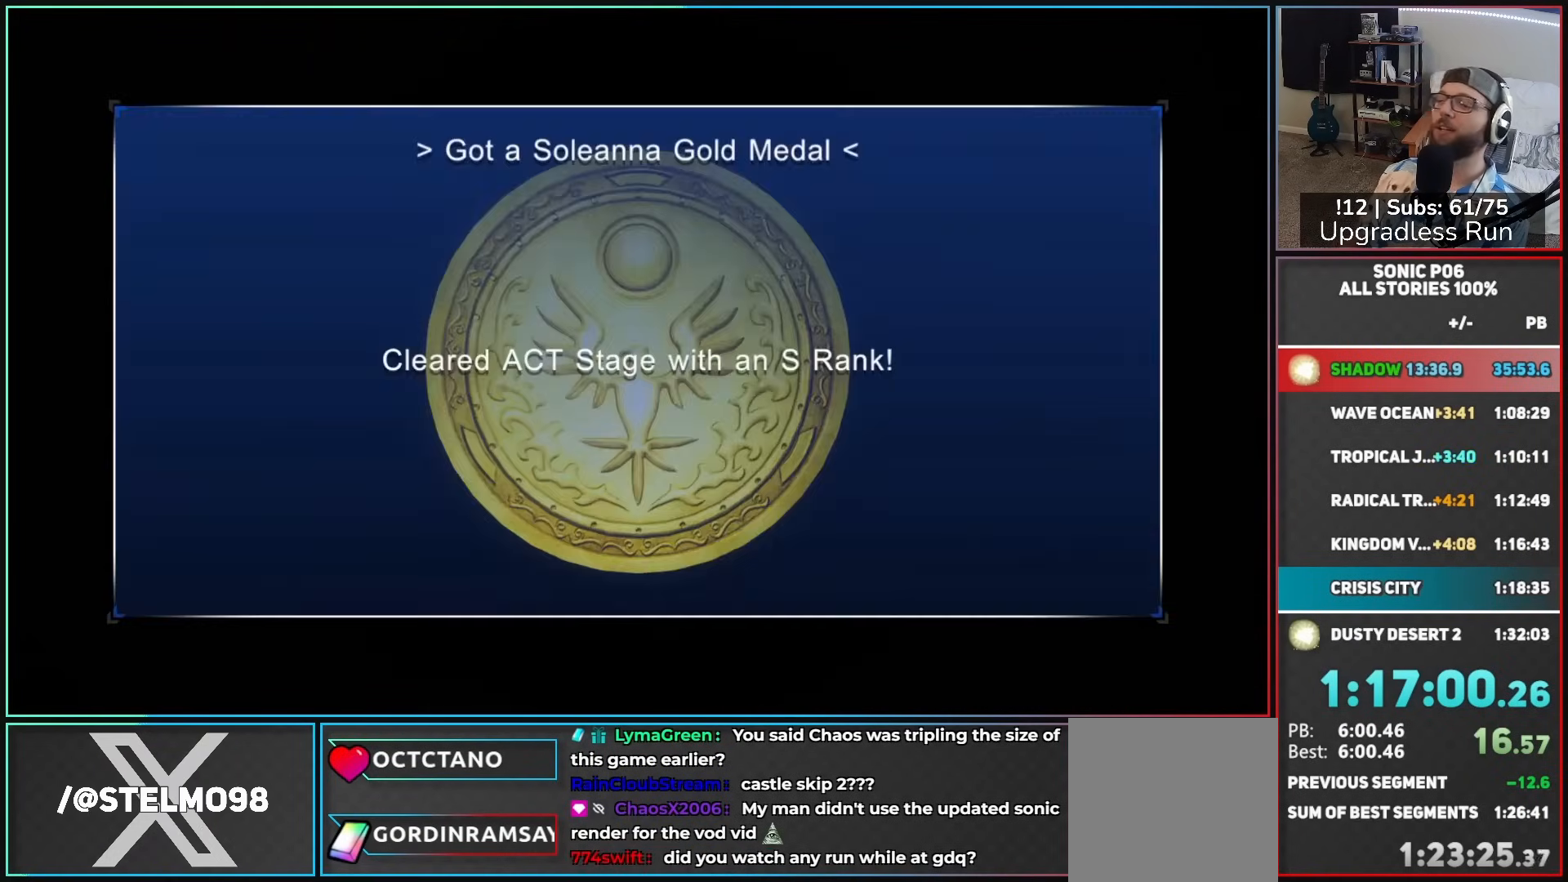
{"buttons": [], "left_stick": "center", "right_stick": "center", "events": [[33, "A", "up"], [100, "A", "down"], [217, "A", "up"], [283, "A", "down"], [417, "A", "up"]]}
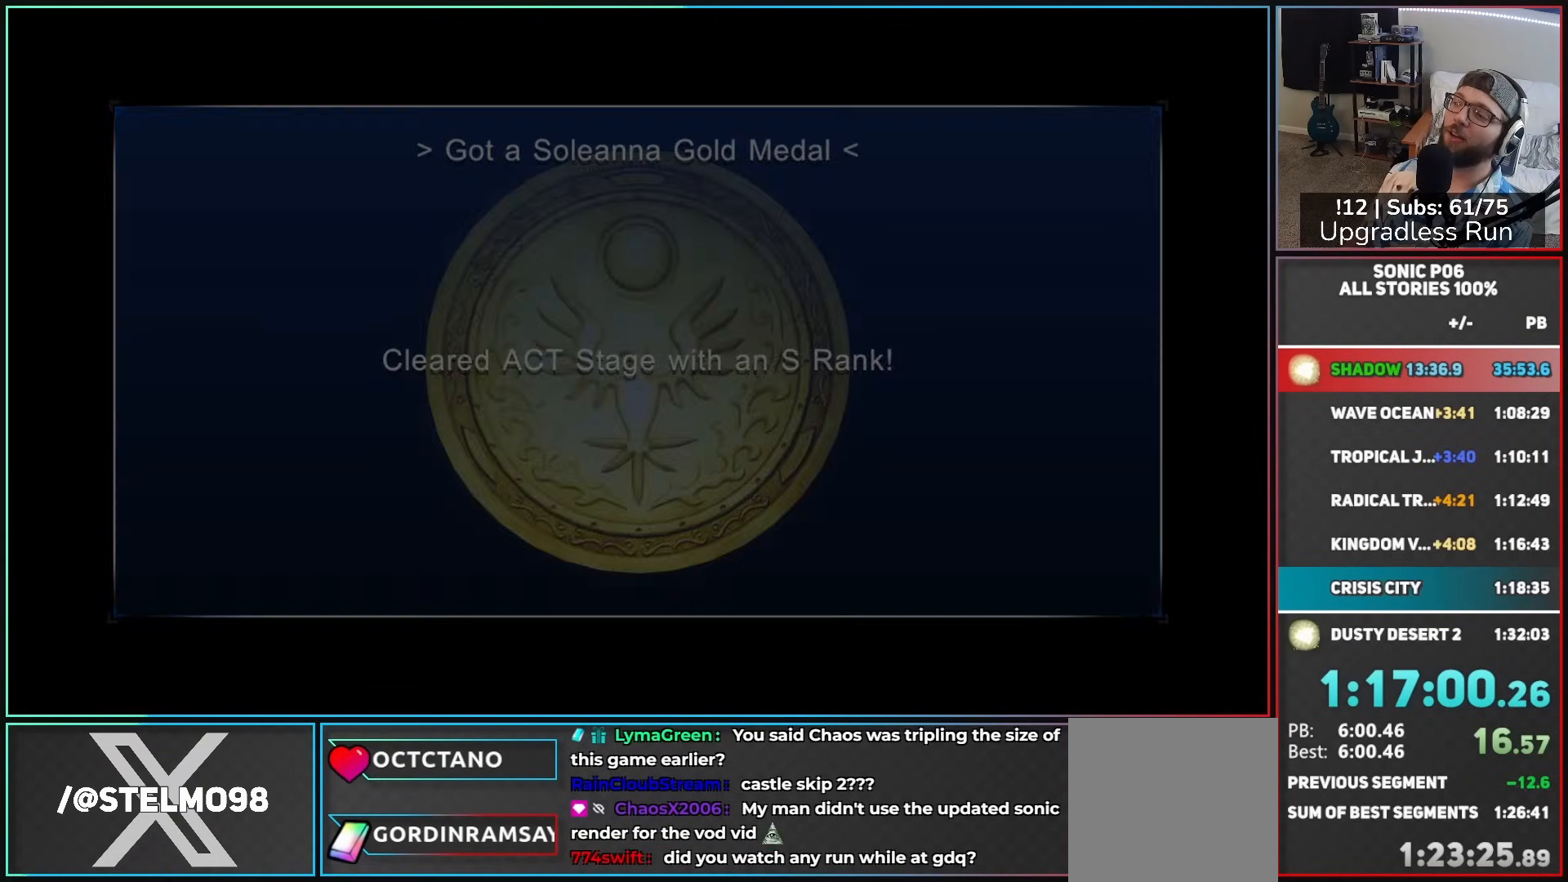
{"buttons": [], "left_stick": "center", "right_stick": "center", "events": []}
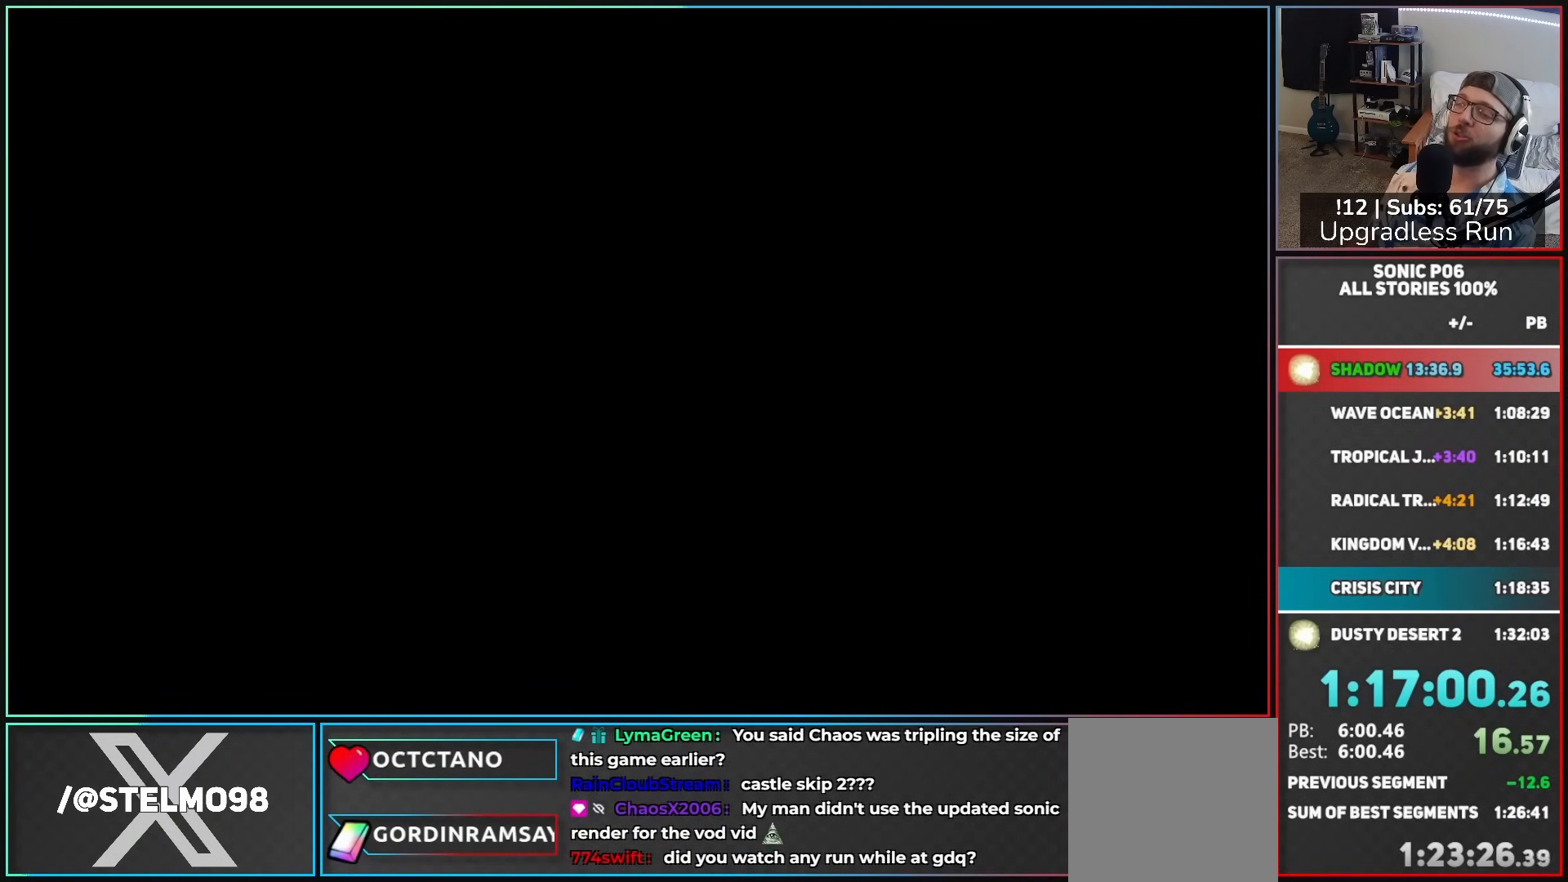
{"buttons": [], "left_stick": "center", "right_stick": "center", "events": []}
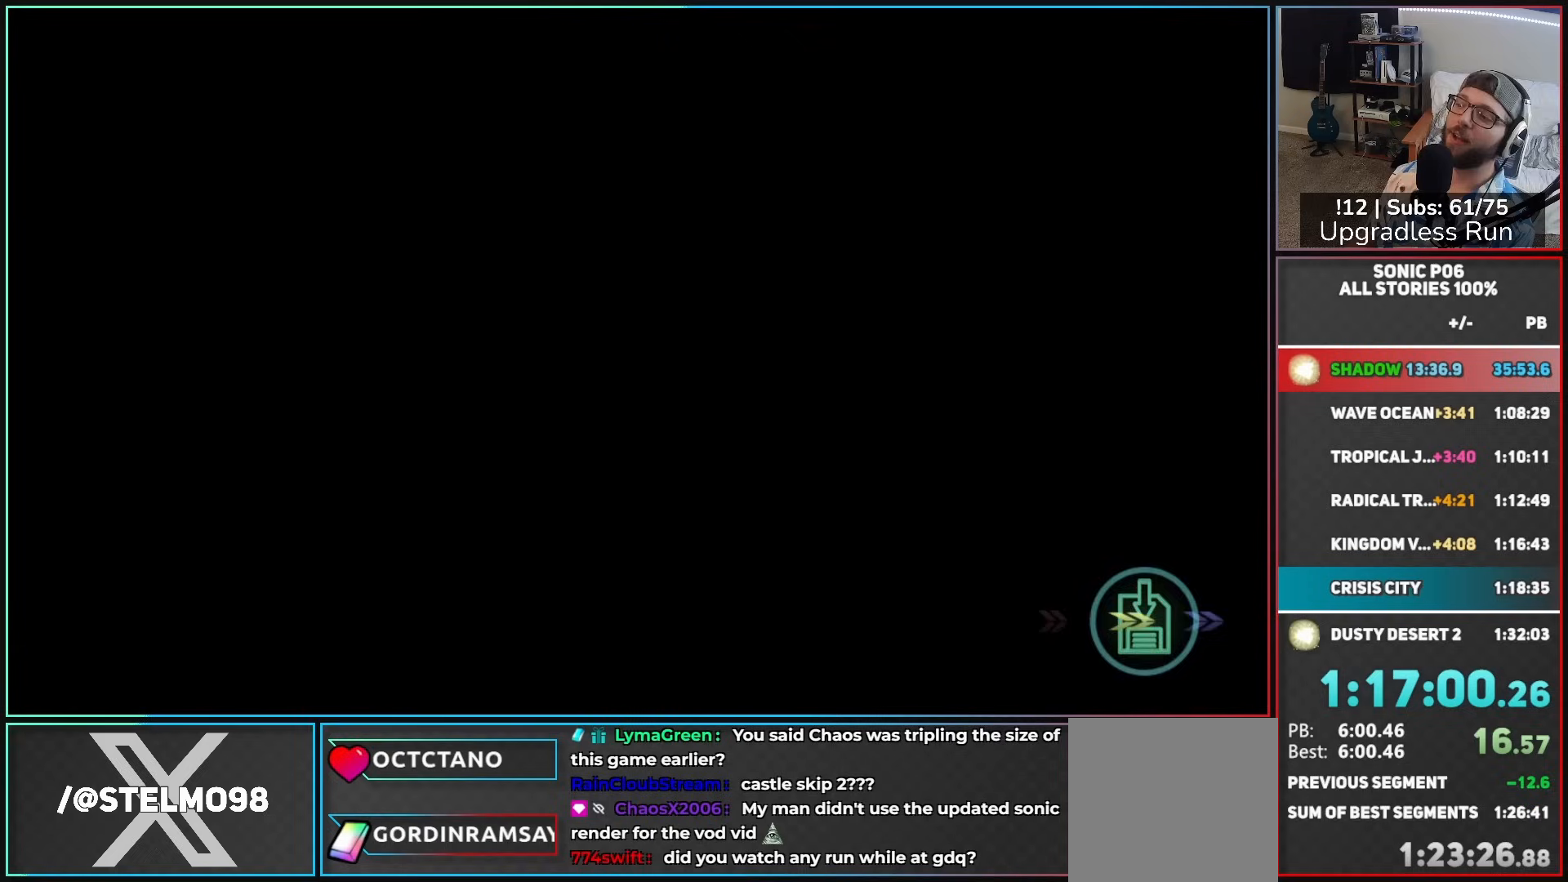
{"buttons": [], "left_stick": "center", "right_stick": "center", "events": []}
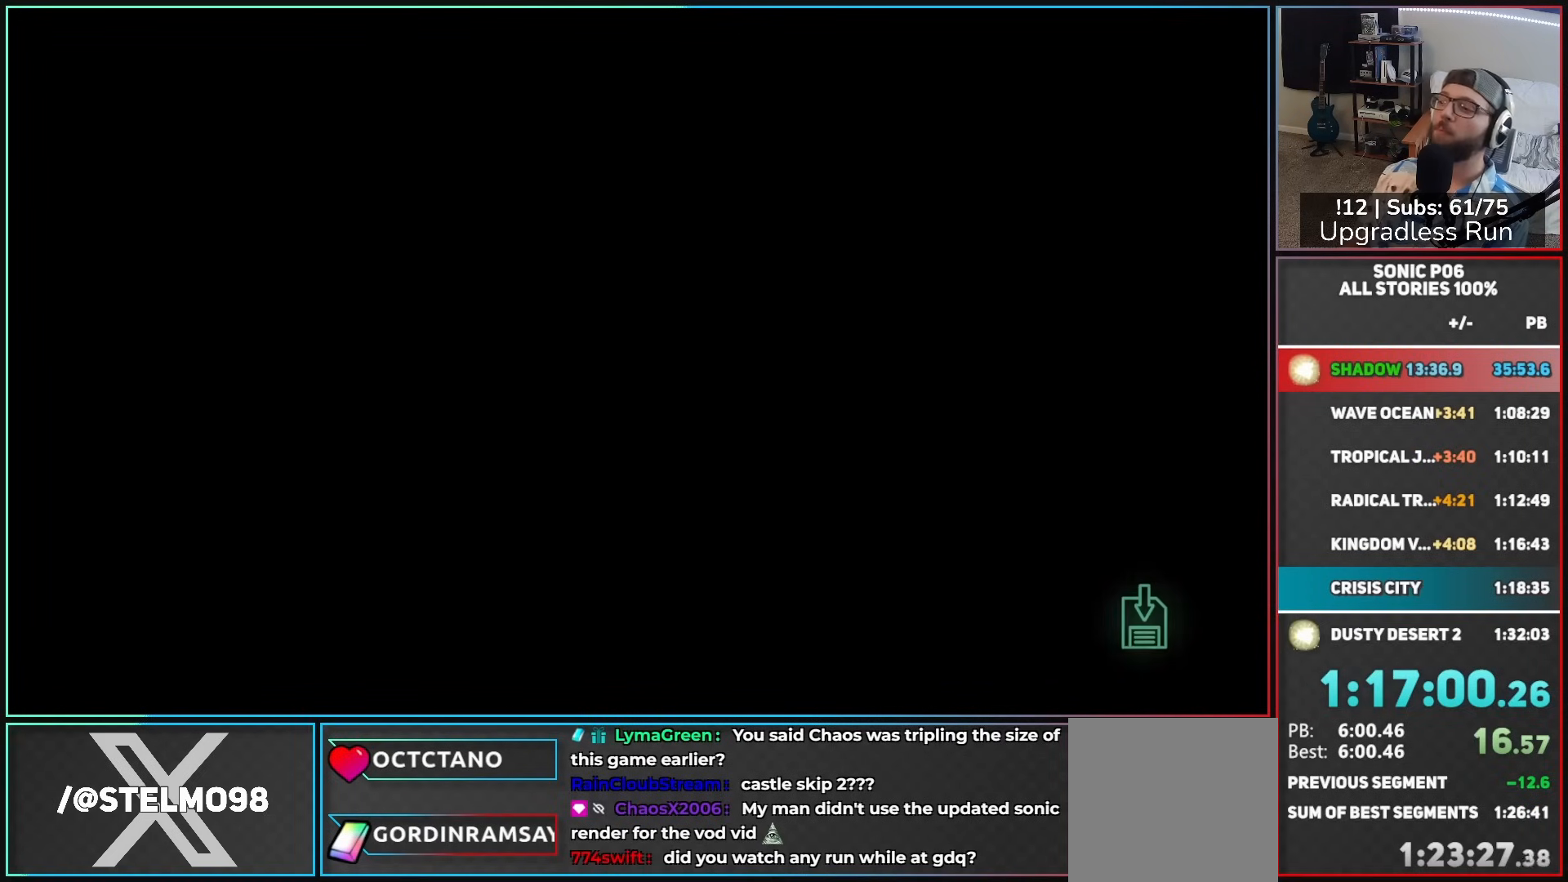
{"buttons": [], "left_stick": "center", "right_stick": "center", "events": []}
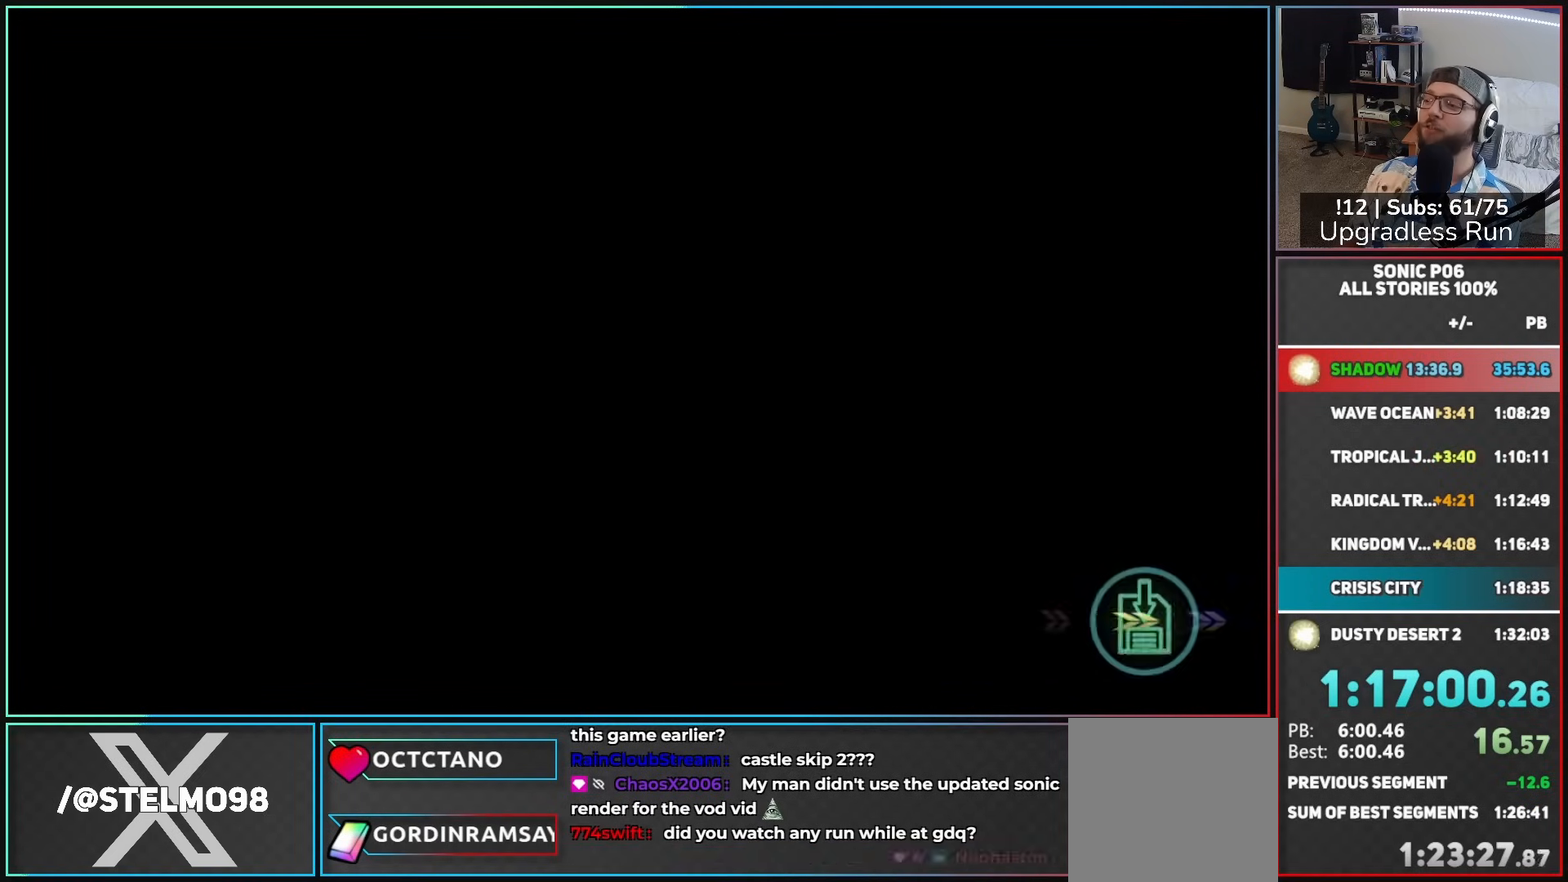
{"buttons": [], "left_stick": "center", "right_stick": "center", "events": []}
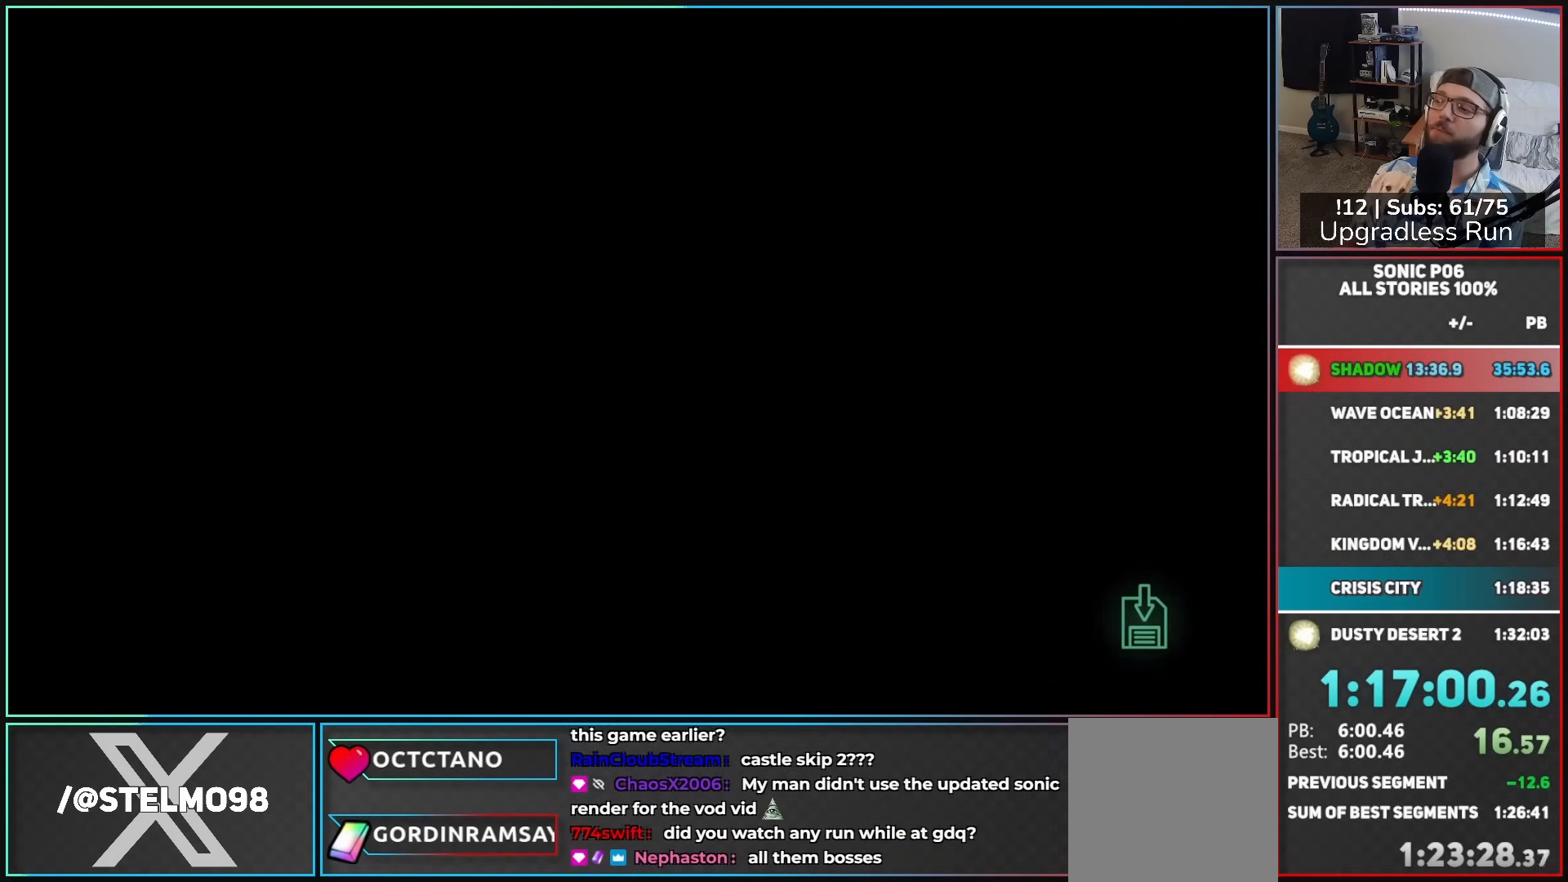
{"buttons": [], "left_stick": "center", "right_stick": "center", "events": []}
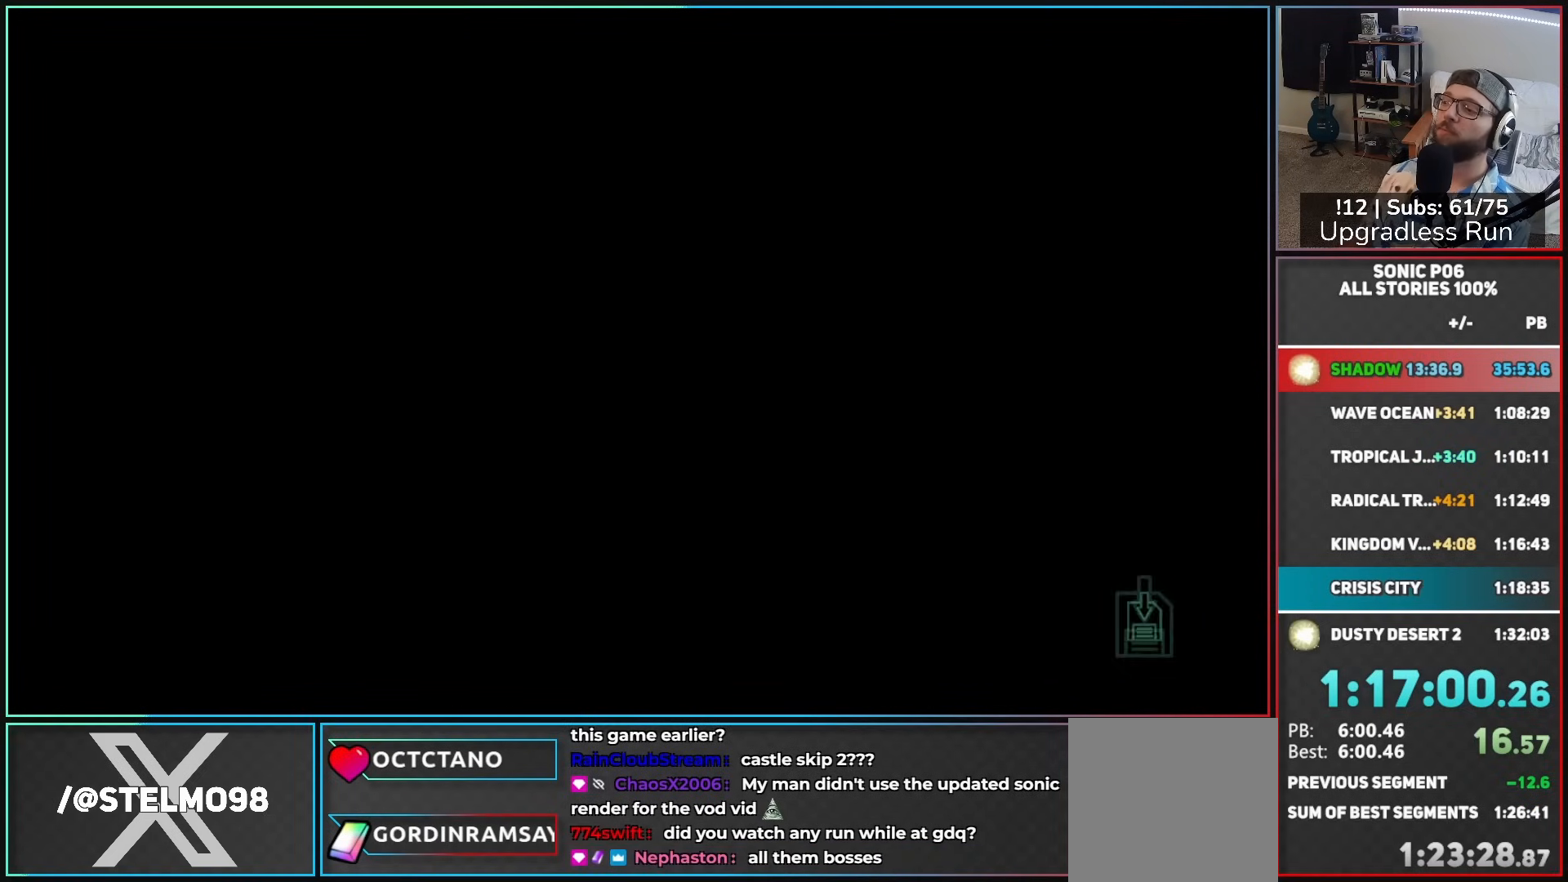
{"buttons": [], "left_stick": "center", "right_stick": "center", "events": []}
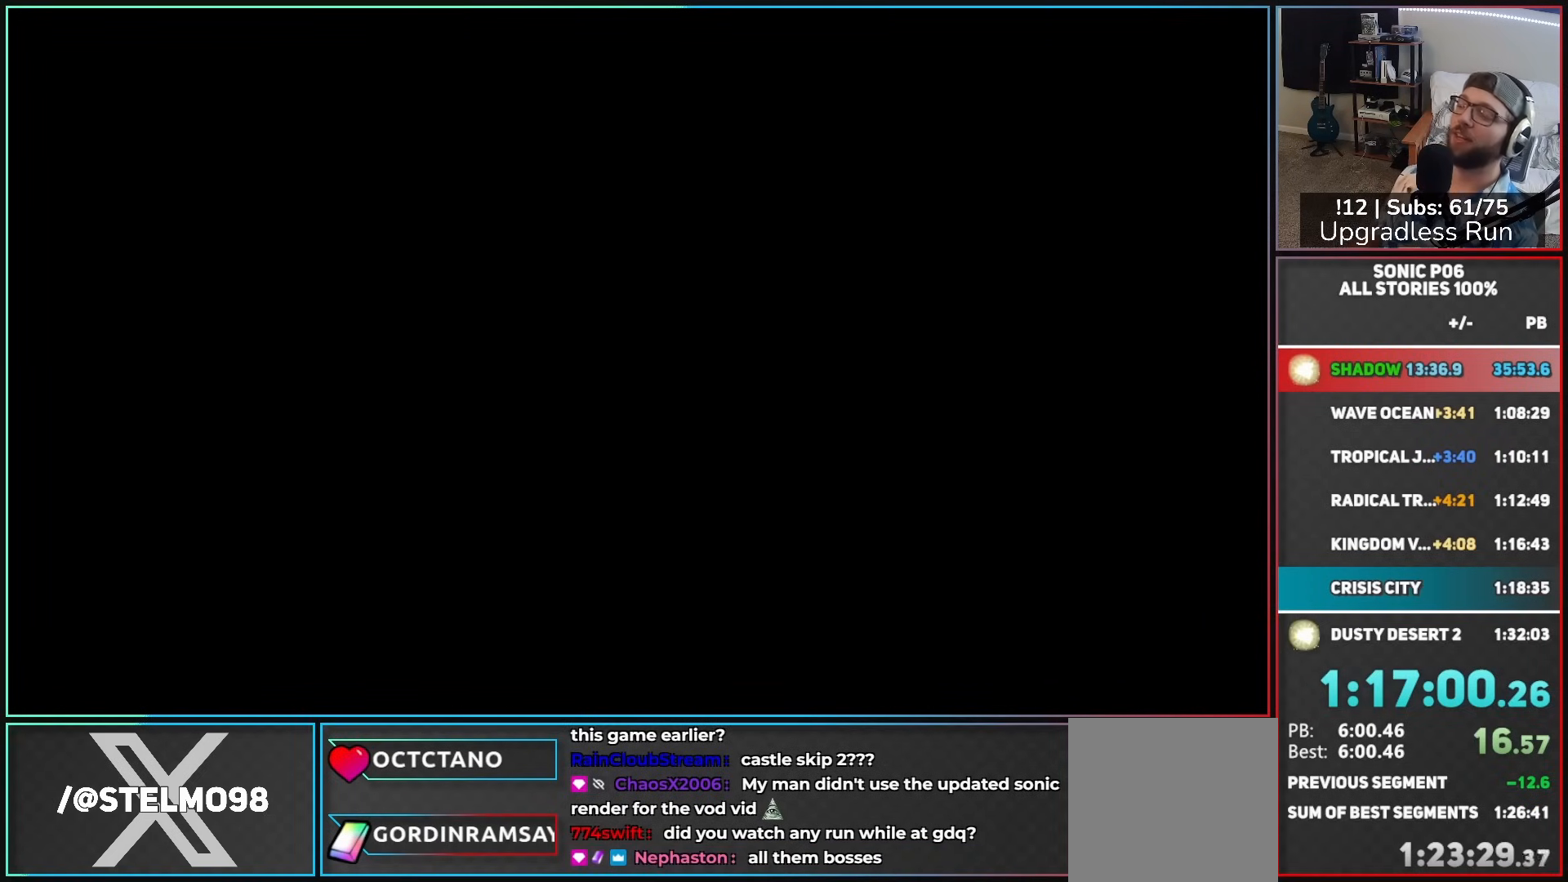
{"buttons": [], "left_stick": "center", "right_stick": "center", "events": []}
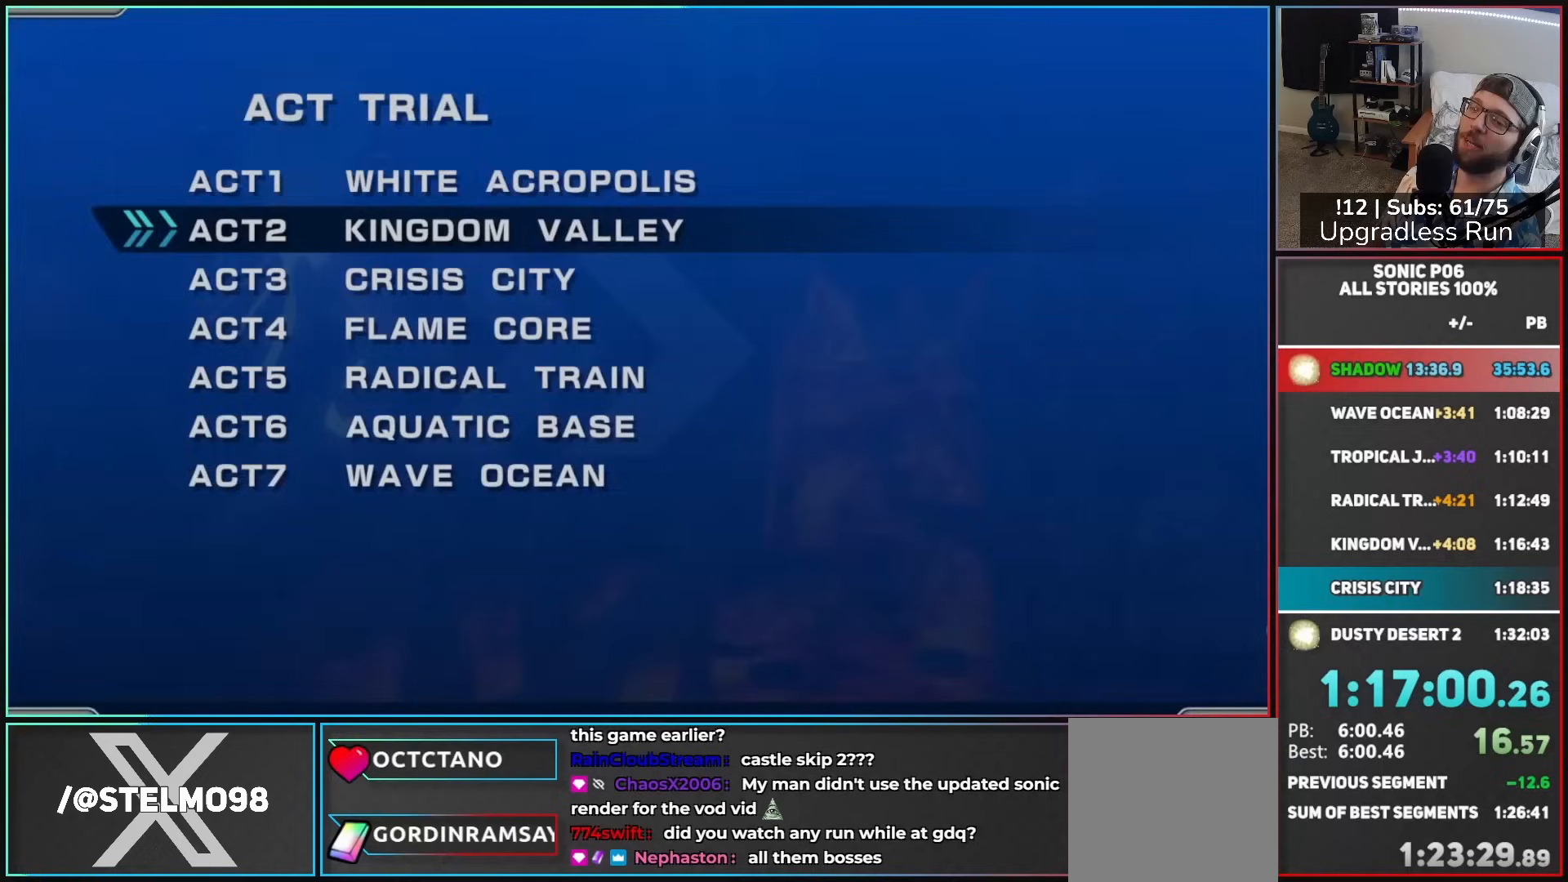
{"buttons": [], "left_stick": "down", "right_stick": "center", "events": [[417, "left_stick", "down"]]}
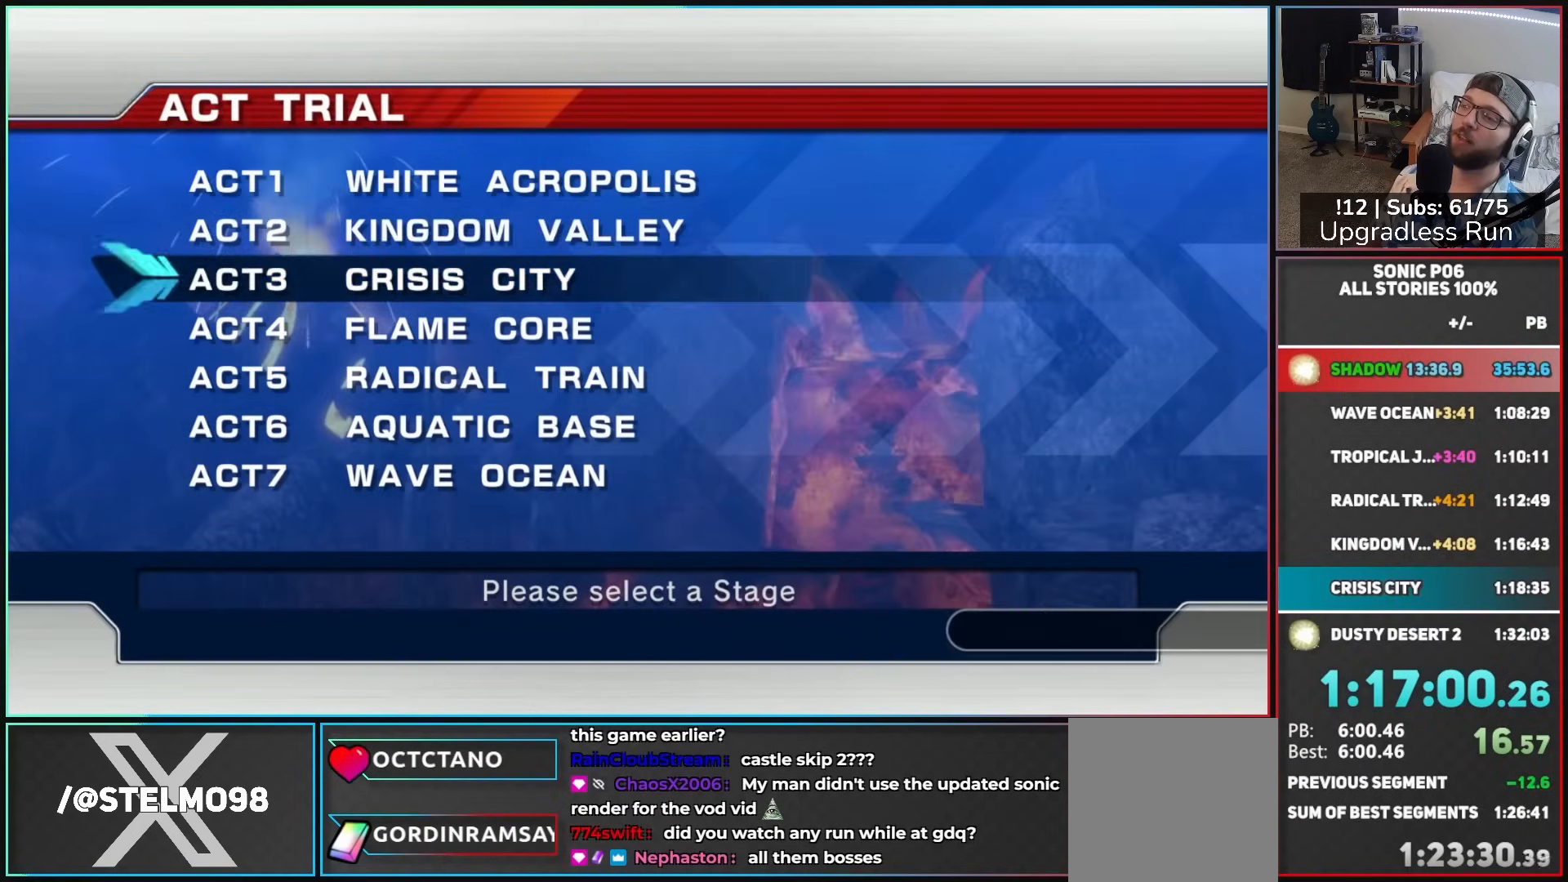
{"buttons": [], "left_stick": "center", "right_stick": "center", "events": [[50, "A", "down"], [83, "left_stick", "center"], [117, "A", "up"], [183, "A", "down"], [267, "A", "up"], [317, "A", "down"], [417, "A", "up"]]}